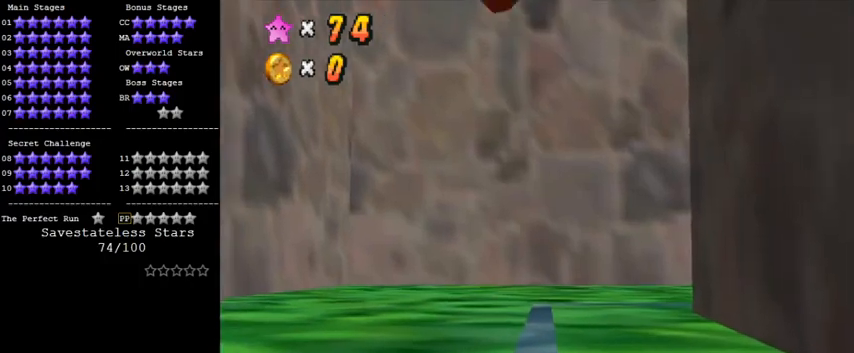
Gameplay with keyboard; each line is a JSON object with the keys held at the frame after it. "events" lists presses ("down") and releases ("up") of "a", "c", "ctrl", "d", "down", "left", "return", "right", "s", "shift", "up", "w", "x" and "y" between this image and that frame as [ms after this image, input, new state], when the widget could be followed in between. No other keys are recorded. Mouse input is not recorded.
{"keys": [], "events": [[33, "left", "up"], [333, "shift", "down"], [433, "shift", "up"]]}
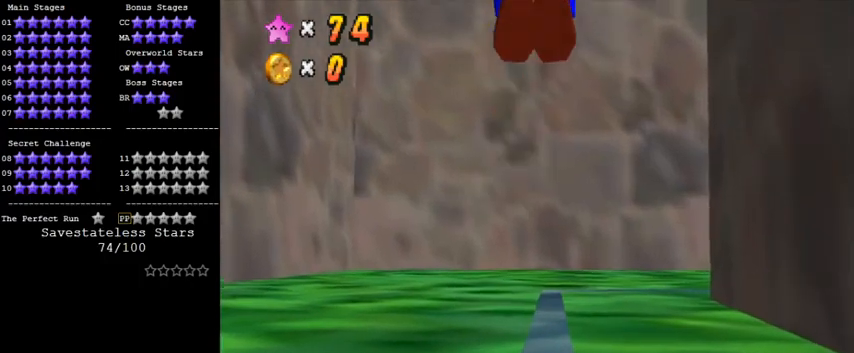
{"keys": [], "events": [[33, "right", "down"], [67, "right", "up"]]}
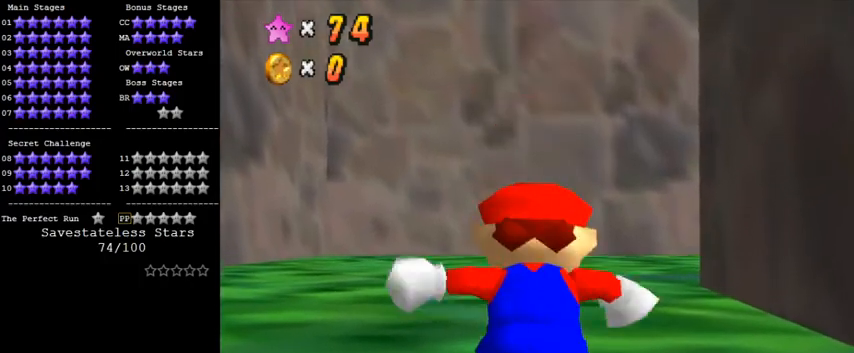
{"keys": ["up"], "events": [[67, "shift", "down"], [167, "shift", "up"], [233, "up", "down"]]}
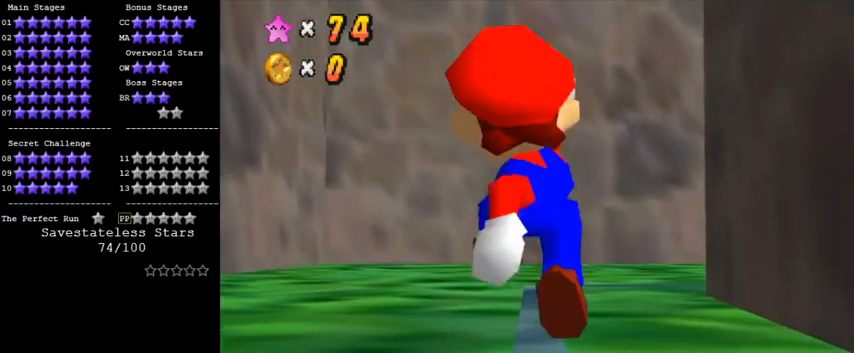
{"keys": ["up"], "events": [[267, "shift", "down"], [433, "shift", "up"]]}
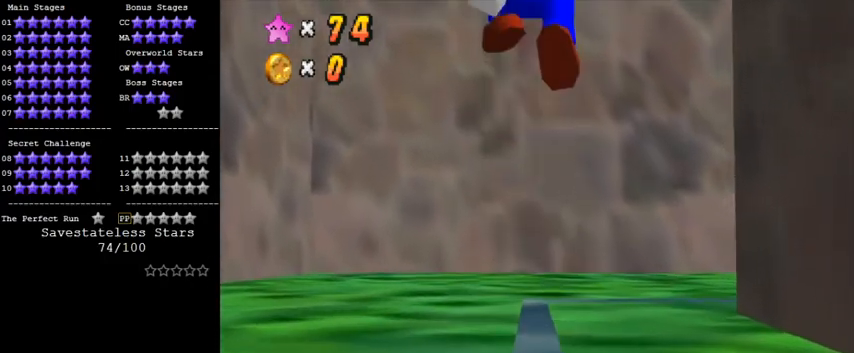
{"keys": [], "events": [[33, "up", "up"], [167, "down", "down"], [300, "ctrl", "down"], [367, "down", "up"], [467, "ctrl", "up"]]}
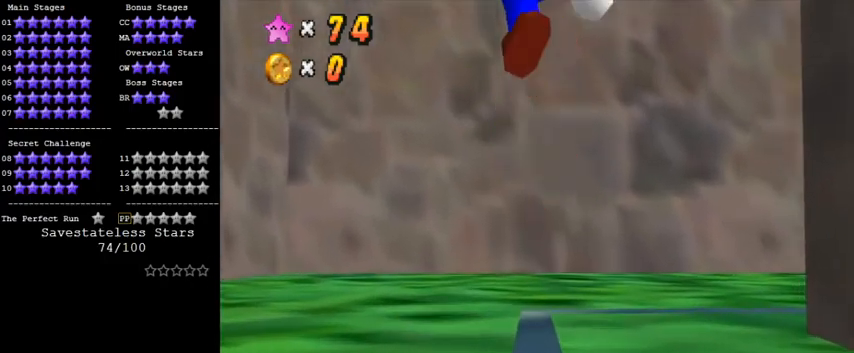
{"keys": ["shift", "up"], "events": [[233, "up", "down"], [467, "shift", "down"]]}
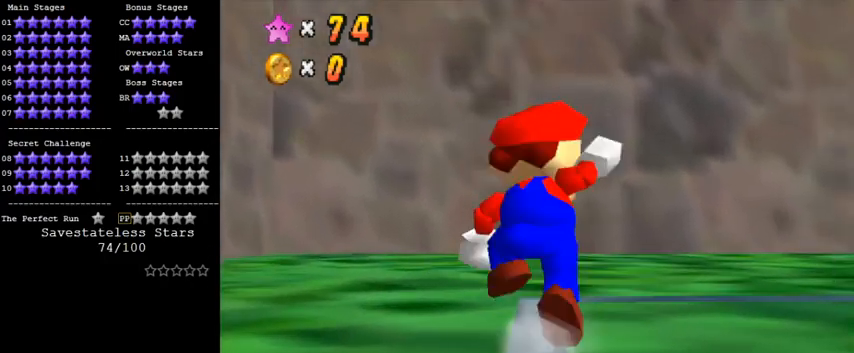
{"keys": ["ctrl", "down"], "events": [[133, "shift", "up"], [200, "up", "up"], [333, "down", "down"], [500, "ctrl", "down"]]}
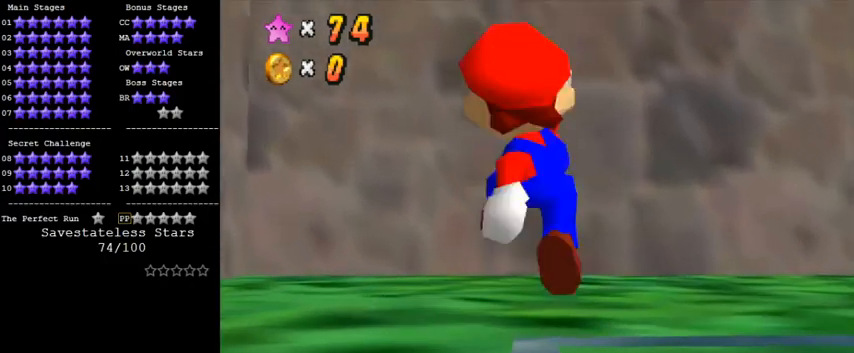
{"keys": [], "events": [[67, "down", "up"], [133, "ctrl", "up"]]}
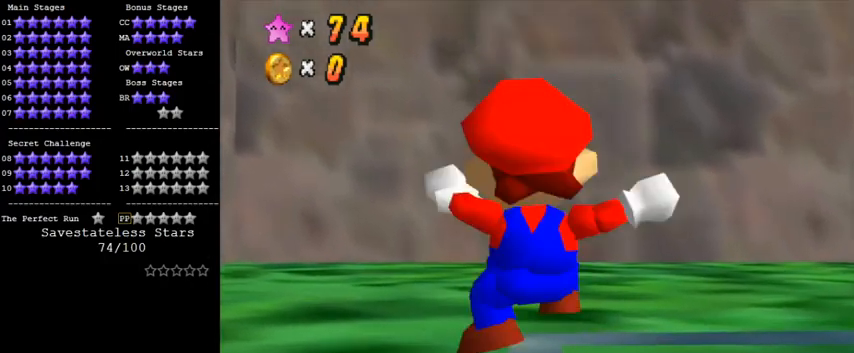
{"keys": [], "events": [[67, "up", "down"], [300, "shift", "down"], [433, "shift", "up"], [433, "up", "up"]]}
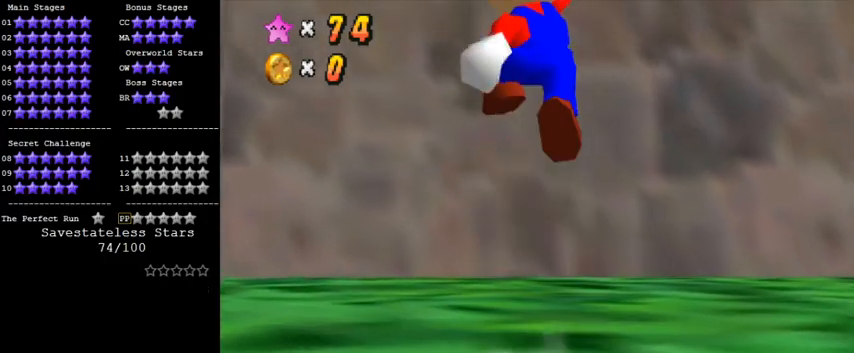
{"keys": [], "events": [[33, "down", "down"], [200, "ctrl", "down"], [267, "down", "up"], [300, "ctrl", "up"]]}
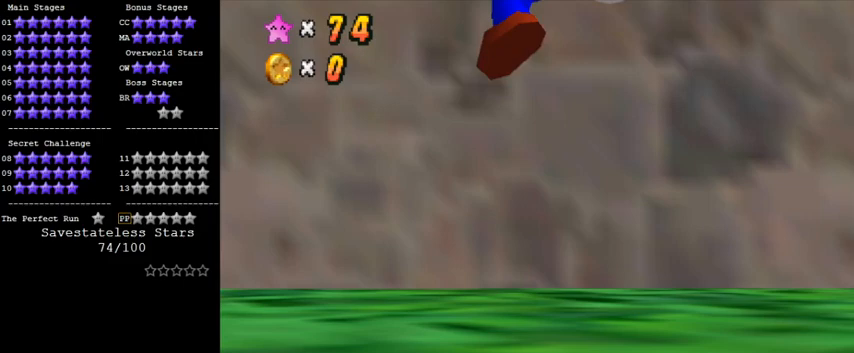
{"keys": ["up"], "events": [[433, "up", "down"]]}
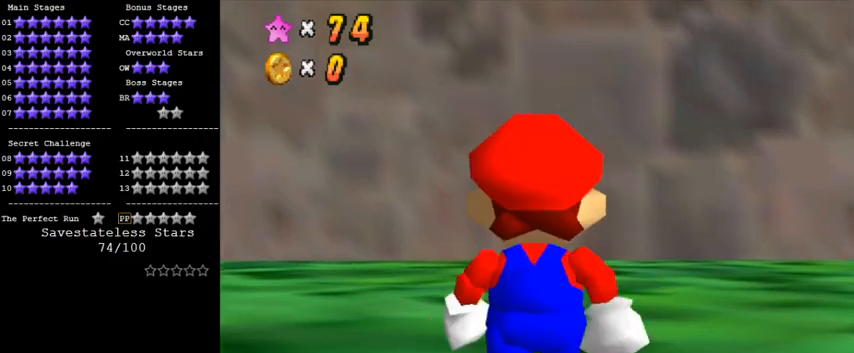
{"keys": [], "events": [[33, "up", "up"]]}
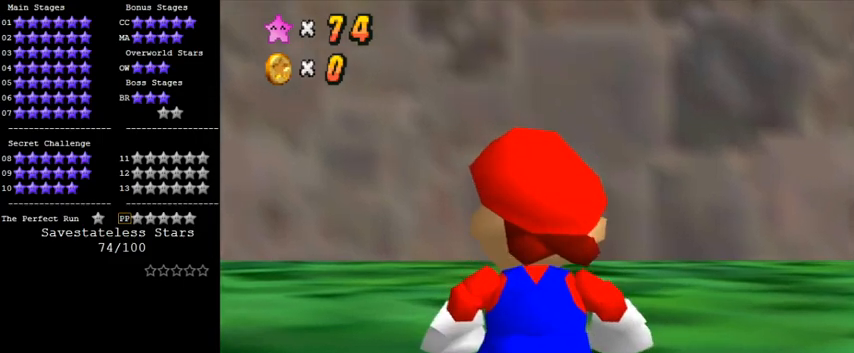
{"keys": [], "events": [[100, "right", "down"], [167, "right", "up"]]}
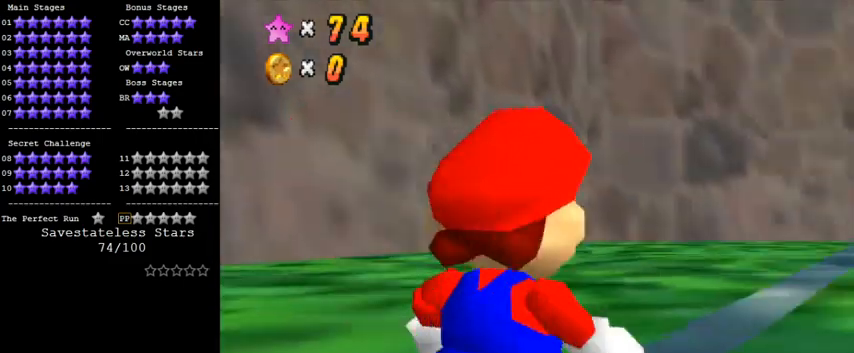
{"keys": [], "events": [[233, "shift", "down"], [333, "shift", "up"]]}
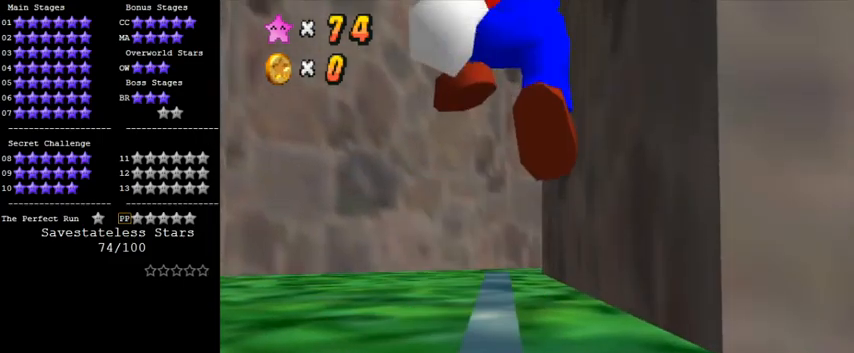
{"keys": ["shift", "up"], "events": [[67, "left", "down"], [100, "left", "up"], [433, "up", "down"], [467, "shift", "down"]]}
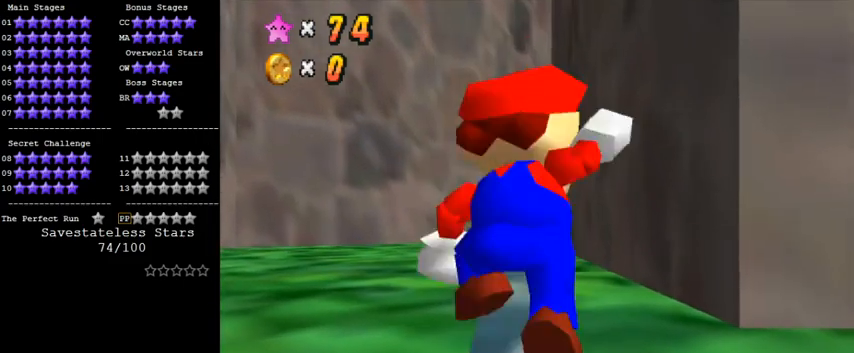
{"keys": [], "events": [[100, "shift", "up"], [300, "up", "up"]]}
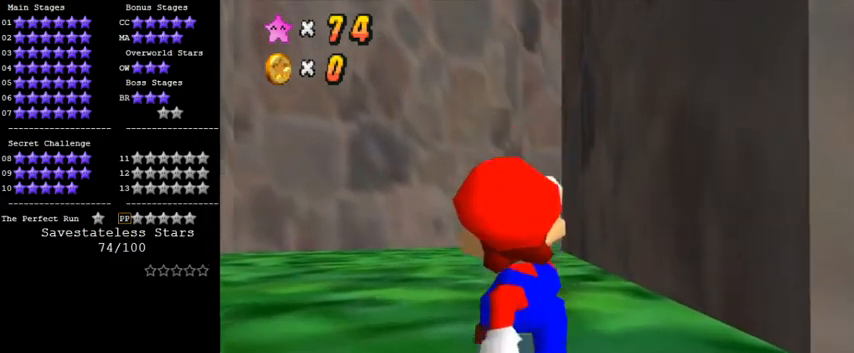
{"keys": [], "events": [[33, "shift", "down"], [133, "shift", "up"], [200, "left", "down"], [233, "left", "up"]]}
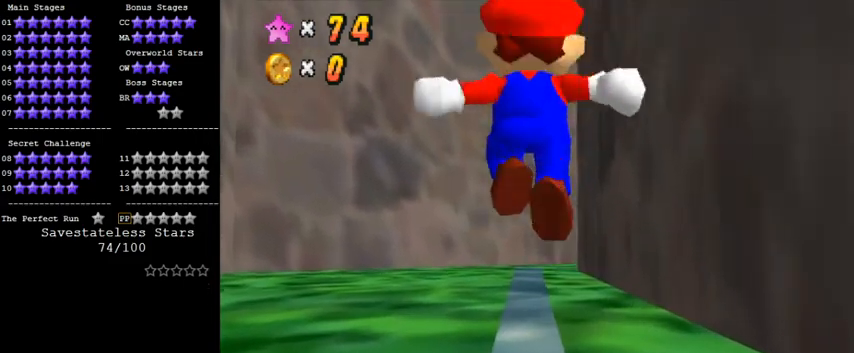
{"keys": ["up"], "events": [[67, "up", "down"], [300, "shift", "down"], [433, "left", "down"], [433, "shift", "up"], [467, "left", "up"]]}
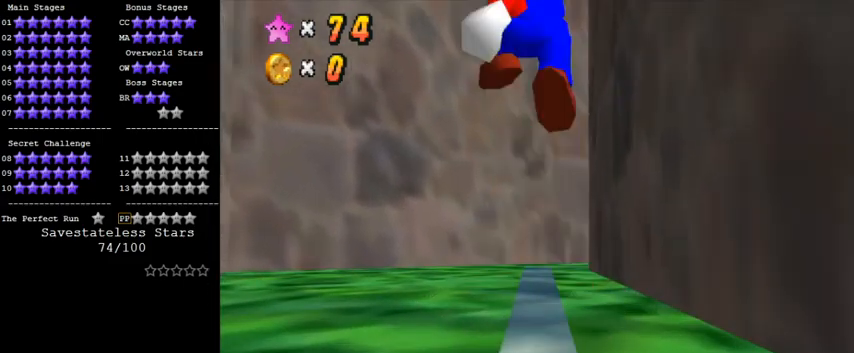
{"keys": ["up"], "events": [[167, "up", "up"], [367, "up", "down"]]}
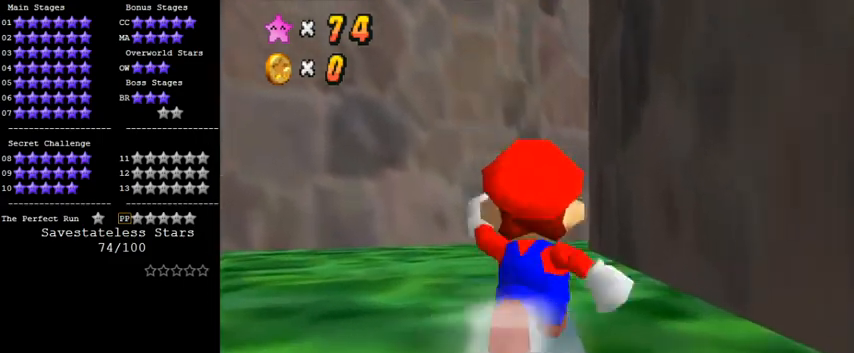
{"keys": [], "events": [[67, "shift", "down"], [200, "shift", "up"], [400, "up", "up"]]}
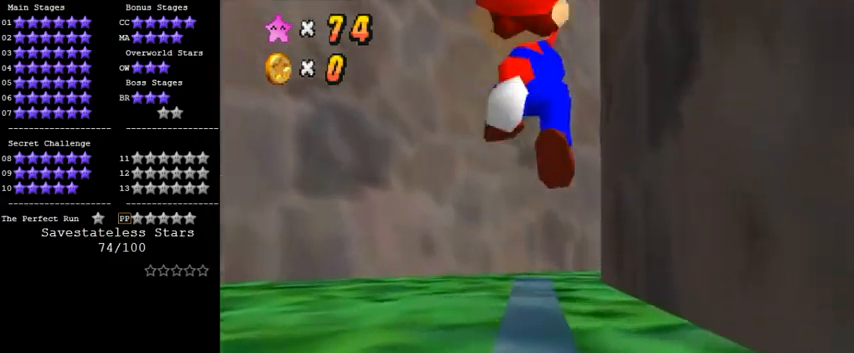
{"keys": ["up"], "events": [[133, "up", "down"], [333, "shift", "down"], [500, "shift", "up"]]}
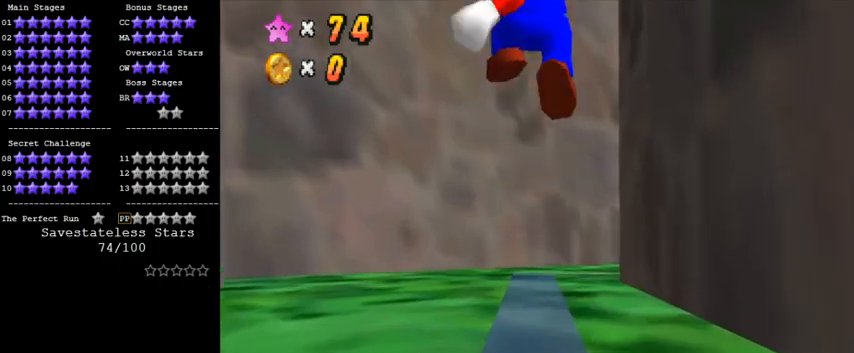
{"keys": ["ctrl"], "events": [[100, "up", "up"], [233, "down", "down"], [400, "ctrl", "down"], [467, "down", "up"]]}
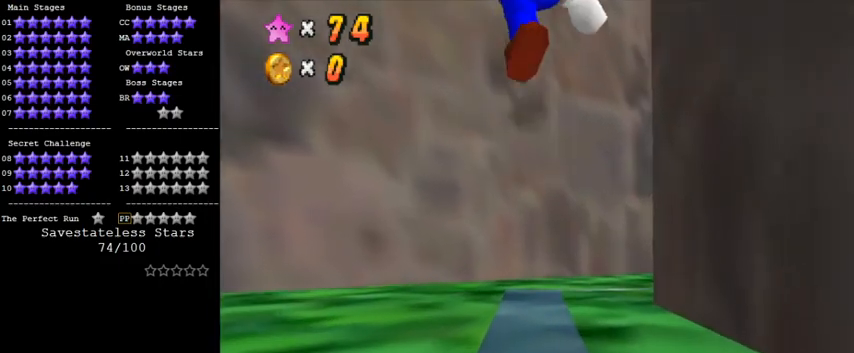
{"keys": ["up"], "events": [[33, "ctrl", "up"], [233, "up", "down"]]}
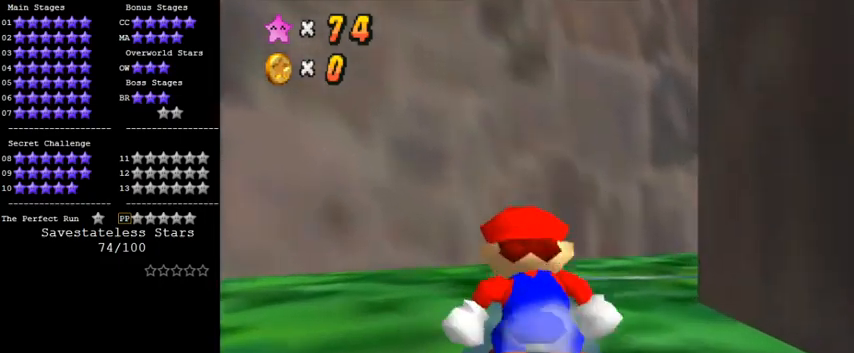
{"keys": [], "events": [[33, "shift", "down"], [133, "shift", "up"], [200, "up", "up"], [333, "down", "down"], [367, "left", "down"], [433, "left", "up"], [467, "down", "up"]]}
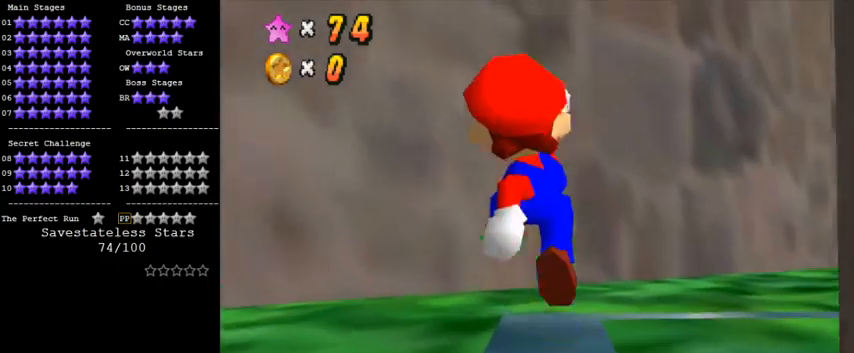
{"keys": ["shift"], "events": [[267, "up", "down"], [433, "shift", "down"], [467, "up", "up"]]}
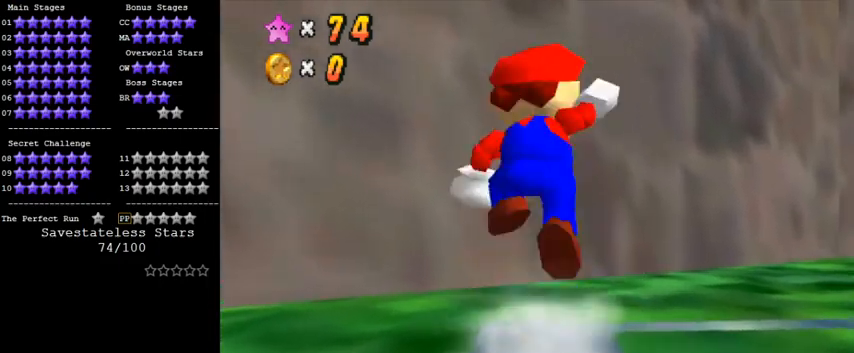
{"keys": [], "events": [[33, "shift", "up"], [100, "down", "down"], [233, "down", "up"]]}
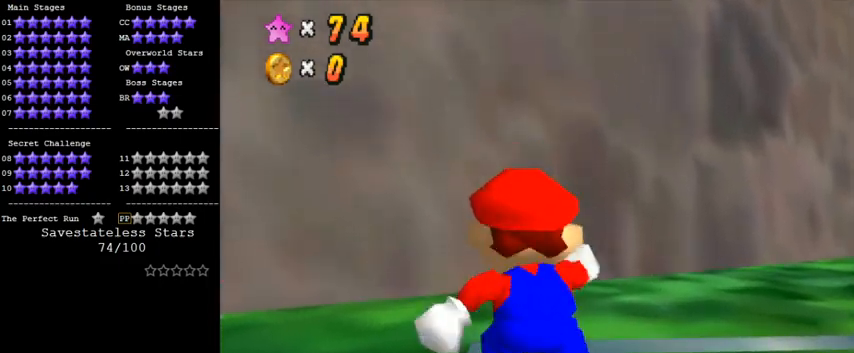
{"keys": [], "events": [[67, "up", "down"], [200, "up", "up"], [333, "right", "down"], [400, "right", "up"]]}
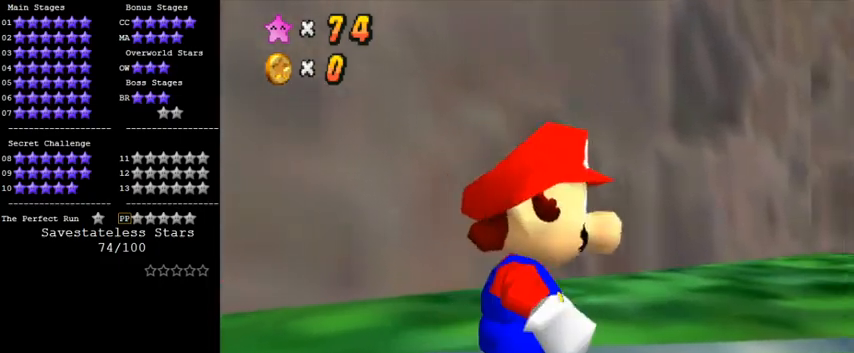
{"keys": [], "events": []}
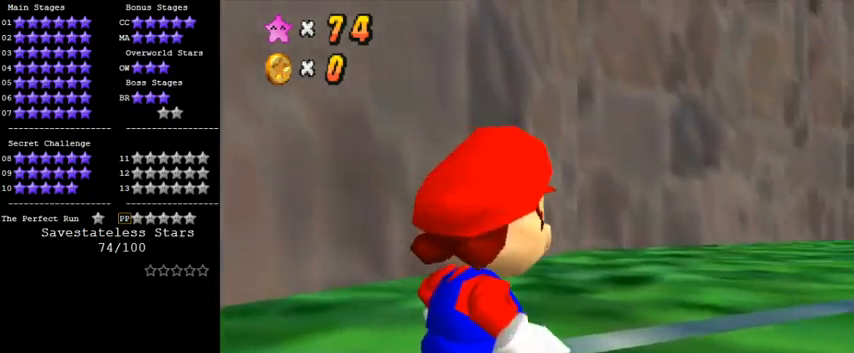
{"keys": [], "events": []}
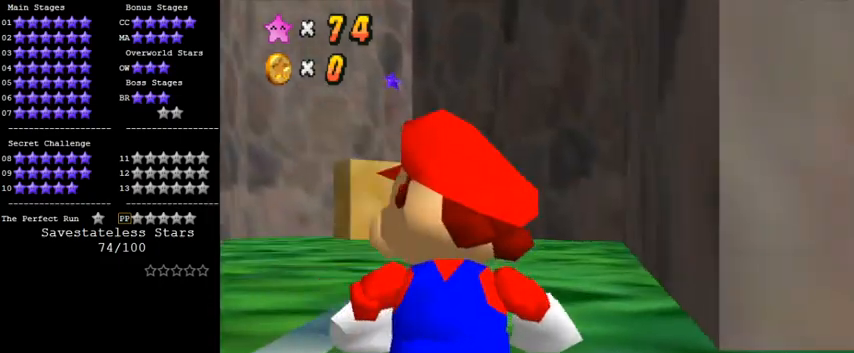
{"keys": ["left"], "events": [[233, "shift", "down"], [333, "shift", "up"], [500, "left", "down"]]}
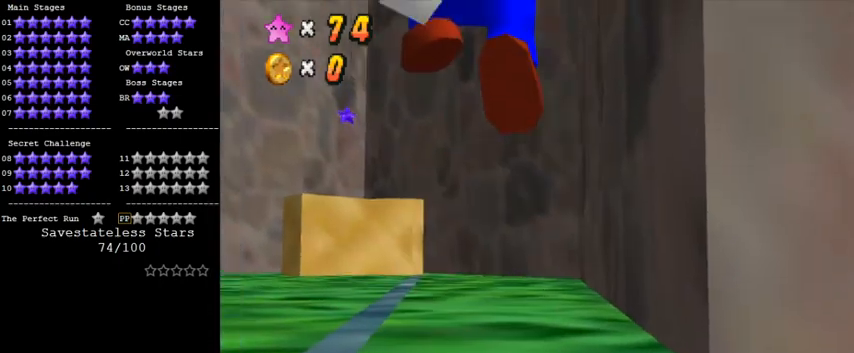
{"keys": [], "events": [[100, "left", "up"], [367, "shift", "down"], [467, "shift", "up"]]}